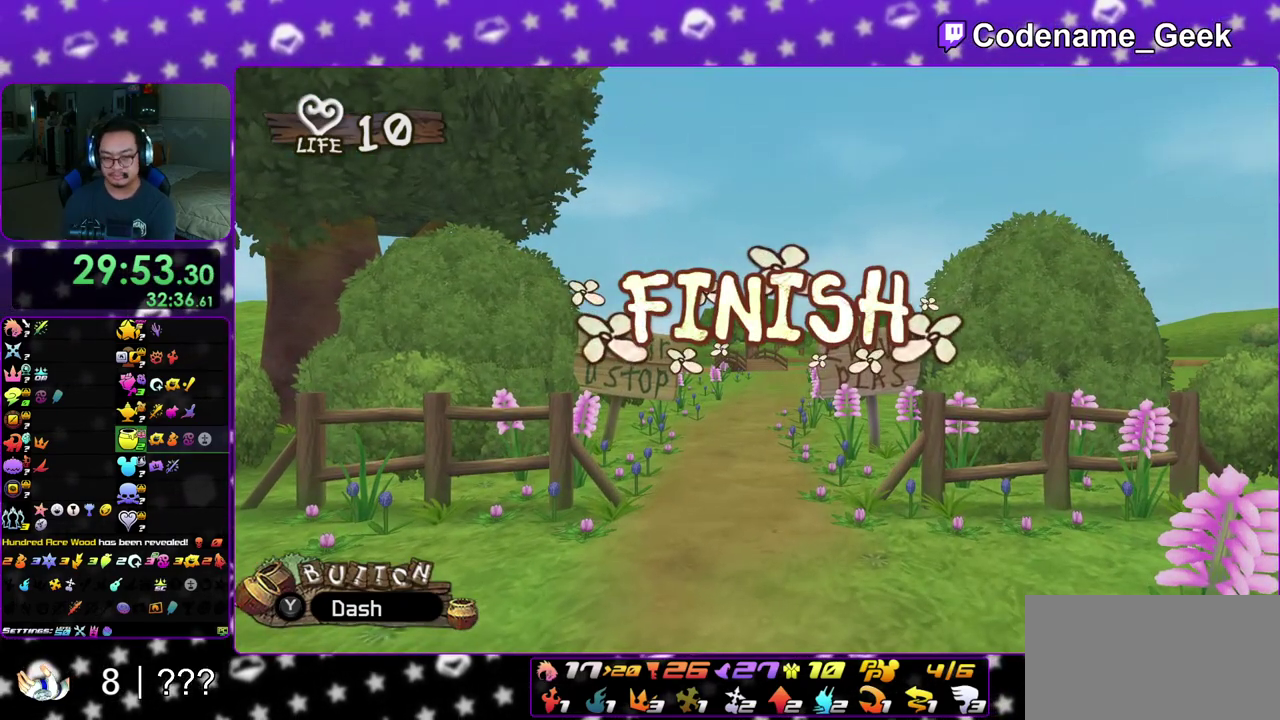
Gameplay with a controller (Nintendo layout); each line is a JSON object with the inputs held at the frame after it (dt_ms = milliseconds from this image to that frame). "events" lists button and stick changes between this image and that frame as [ms after this image, input, new state], when the widget could be followed in between. This overlay highlights the sticks when they move; stick clicks (L3 R3) are not distinguishable. Not read: L3 R3 SELECT START.
{"dt_ms": 300, "buttons": ["A", "B"], "left_stick": "center", "right_stick": "center", "events": [[33, "A", "up"], [83, "A", "down"], [200, "B", "down"]]}
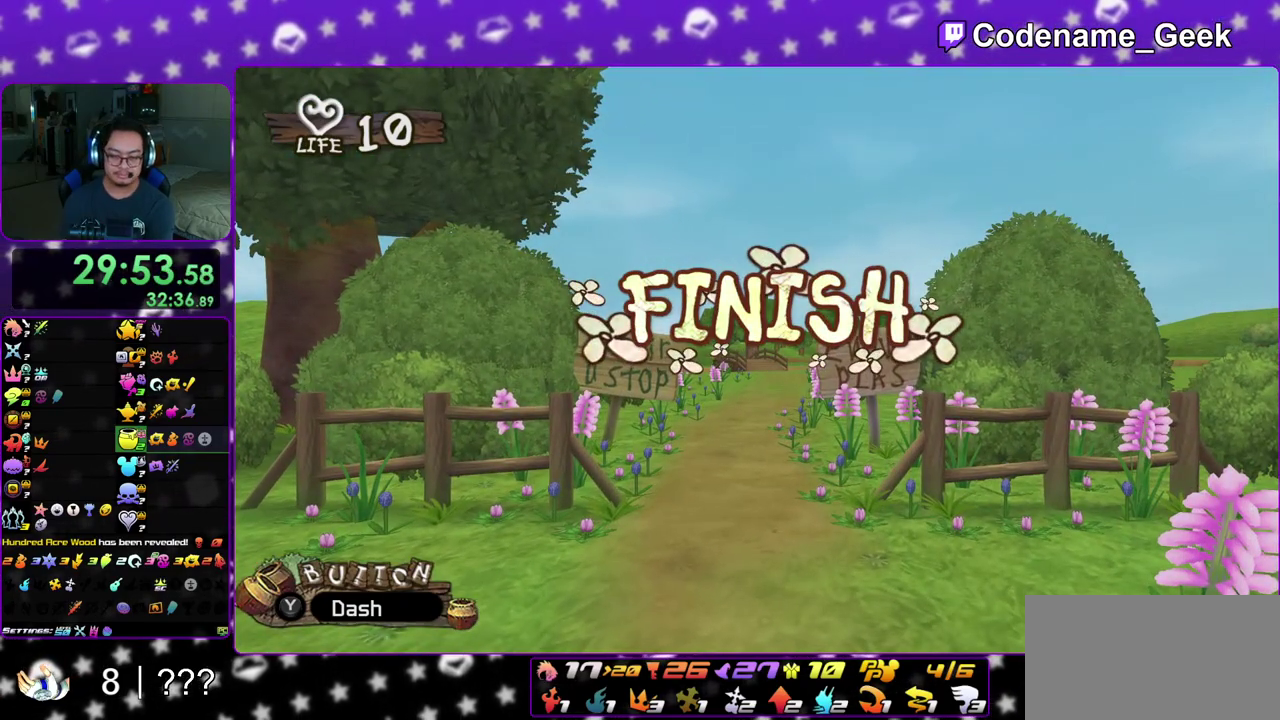
{"dt_ms": 700, "buttons": ["B"], "left_stick": "center", "right_stick": "center", "events": [[17, "A", "up"], [117, "A", "down"], [117, "B", "up"], [200, "A", "up"], [200, "B", "down"], [283, "B", "up"], [300, "A", "down"], [367, "A", "up"], [367, "B", "down"], [433, "A", "down"], [450, "B", "up"], [567, "B", "down"], [683, "A", "up"]]}
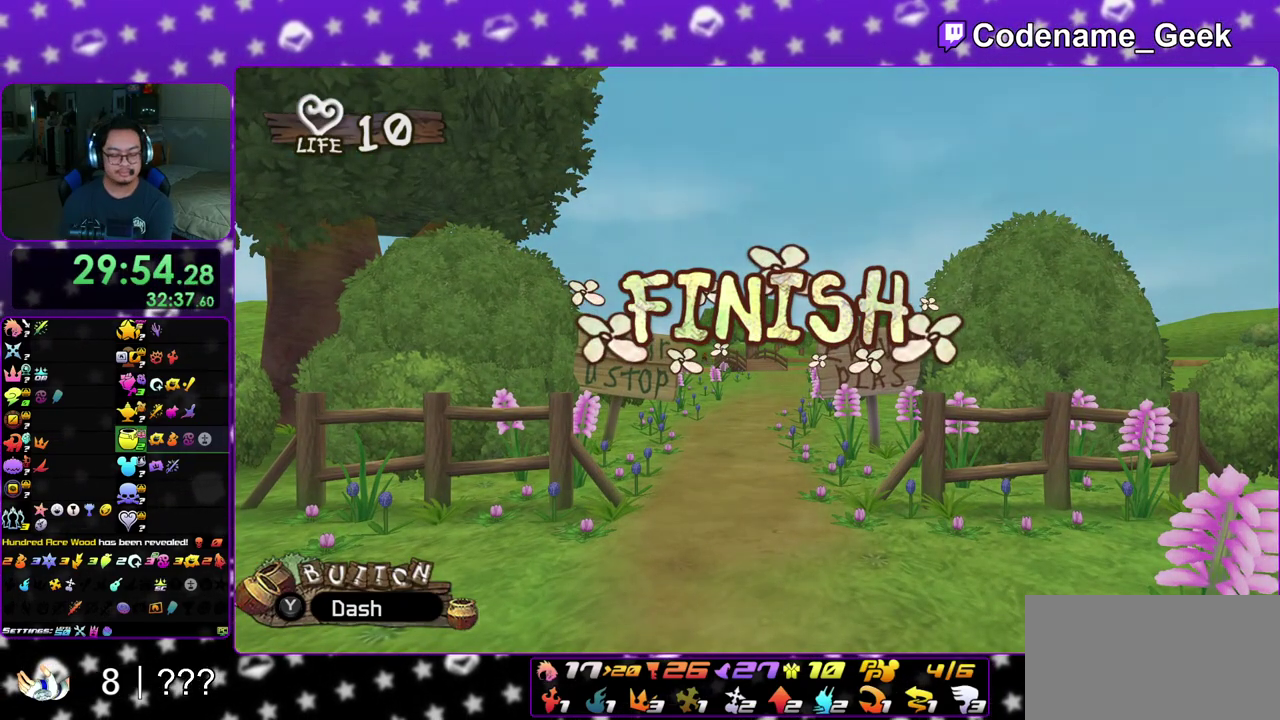
{"dt_ms": 300, "buttons": ["A"], "left_stick": "center", "right_stick": "center", "events": [[83, "A", "down"], [83, "B", "up"], [150, "A", "up"], [150, "B", "down"], [250, "A", "down"], [267, "B", "up"]]}
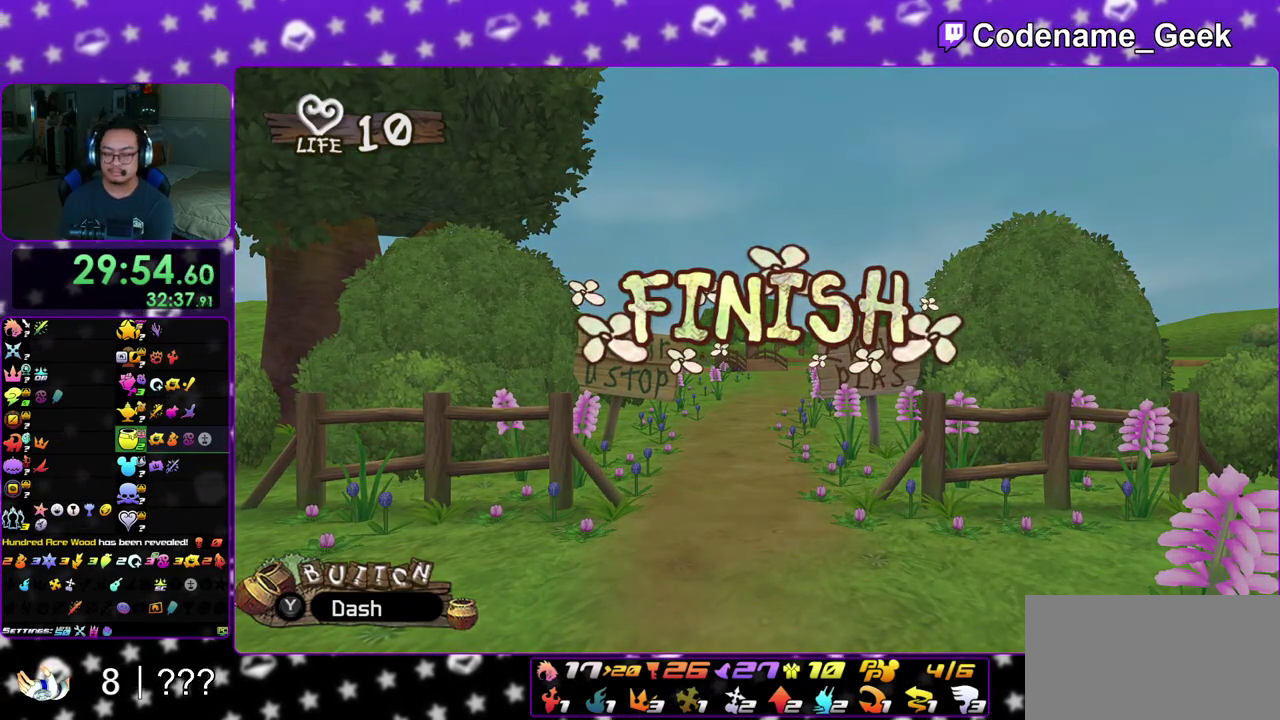
{"dt_ms": 700, "buttons": ["A", "B"], "left_stick": "center", "right_stick": "center", "events": [[33, "A", "up"], [33, "B", "down"], [83, "A", "down"], [117, "B", "up"], [183, "A", "up"], [183, "B", "down"], [267, "A", "down"], [283, "B", "up"], [350, "A", "up"], [350, "B", "down"], [433, "A", "down"], [450, "B", "up"], [617, "A", "up"], [633, "B", "down"], [700, "A", "down"]]}
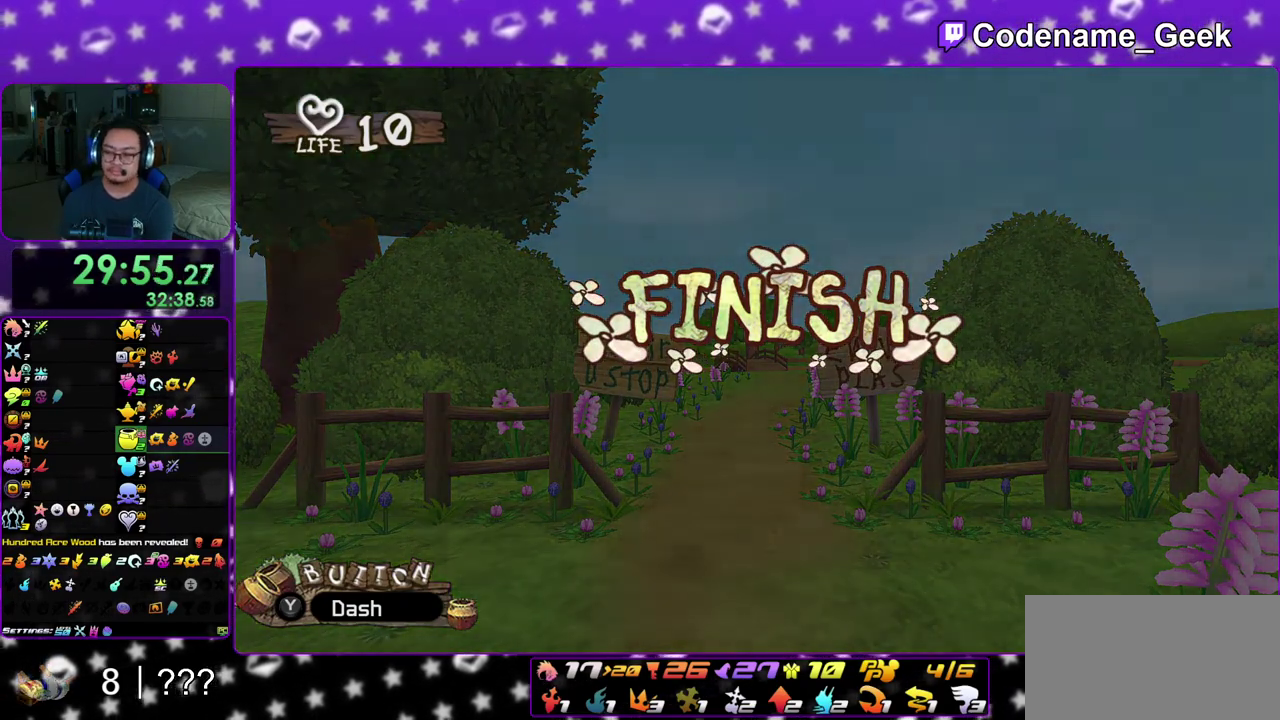
{"dt_ms": 300, "buttons": [], "left_stick": "down", "right_stick": "center", "events": [[33, "B", "up"], [117, "A", "up"], [117, "B", "down"], [200, "A", "down"], [200, "B", "up"], [217, "left_stick", "down"], [250, "A", "up"]]}
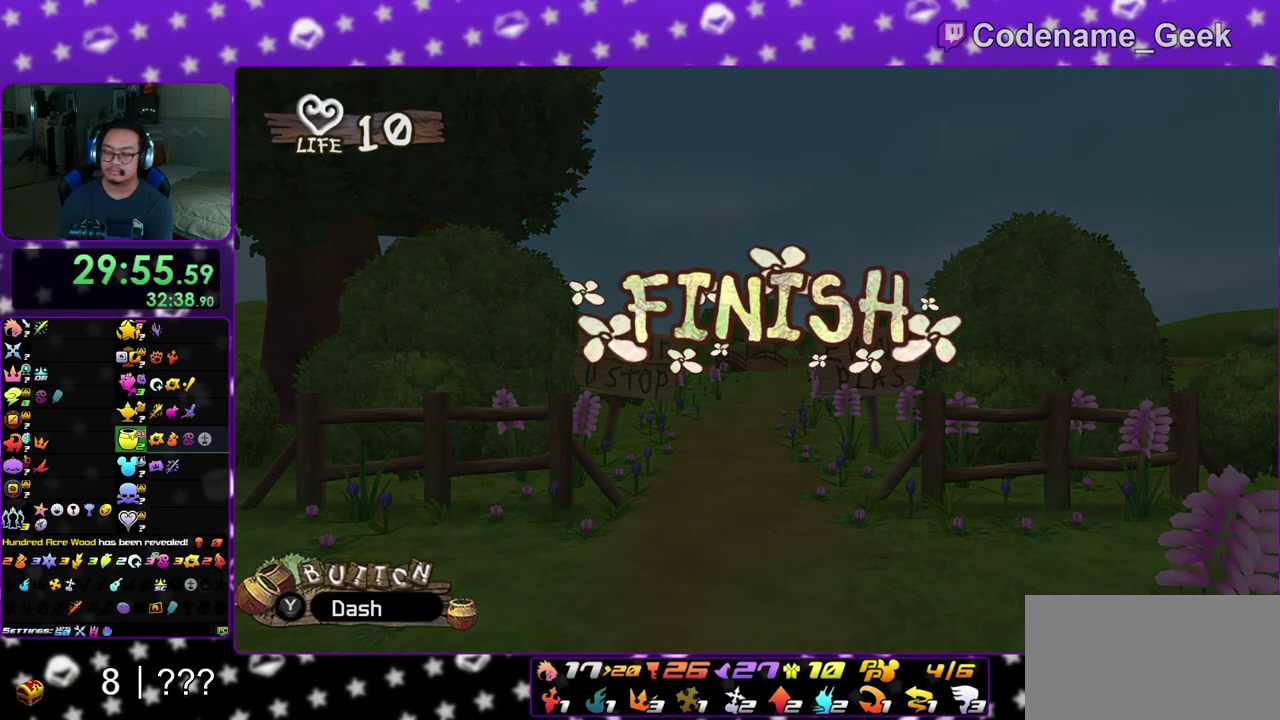
{"dt_ms": 700, "buttons": ["B"], "left_stick": "down", "right_stick": "center", "events": [[17, "A", "down"], [83, "A", "up"], [117, "B", "down"], [167, "A", "down"], [183, "B", "up"], [350, "A", "up"], [350, "B", "down"], [467, "B", "up"], [483, "A", "down"], [533, "A", "up"], [567, "B", "down"], [583, "A", "down"], [667, "A", "up"]]}
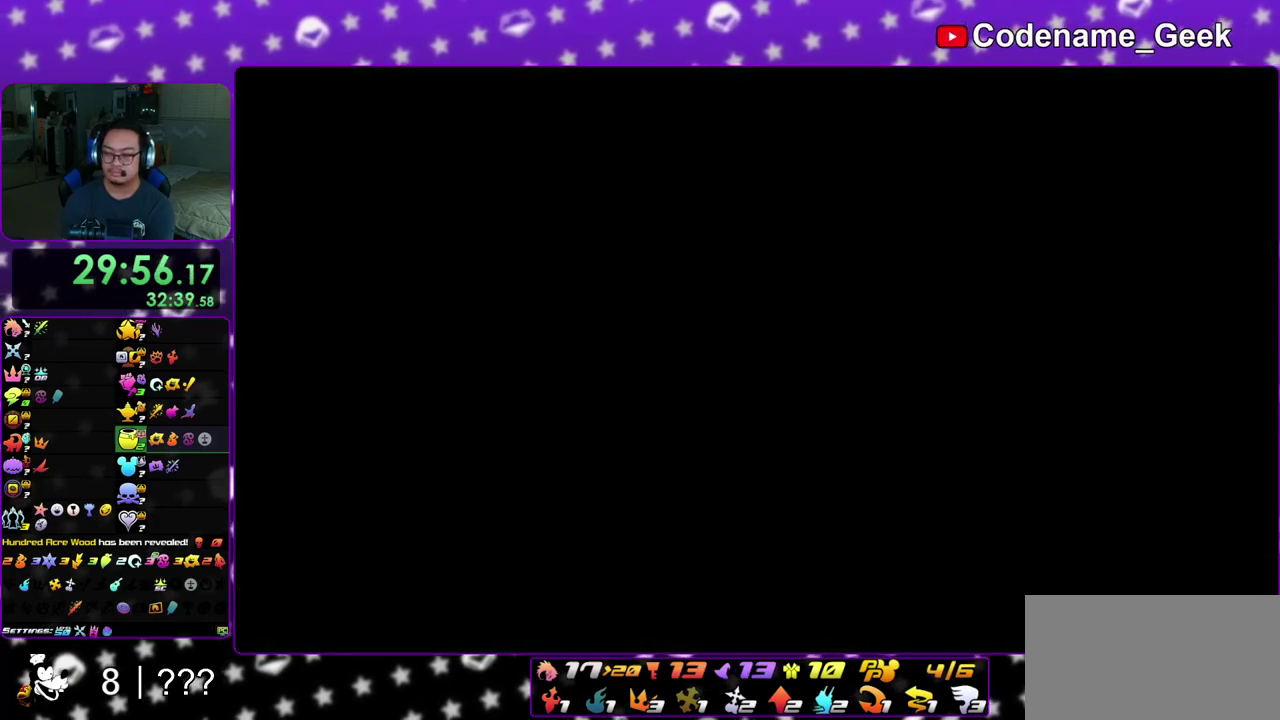
{"dt_ms": 400, "buttons": [], "left_stick": "down", "right_stick": "center", "events": [[50, "B", "up"], [67, "A", "down"], [133, "A", "up"], [150, "B", "down"], [217, "B", "up"], [283, "B", "down"], [333, "A", "down"], [350, "B", "up"], [400, "A", "up"]]}
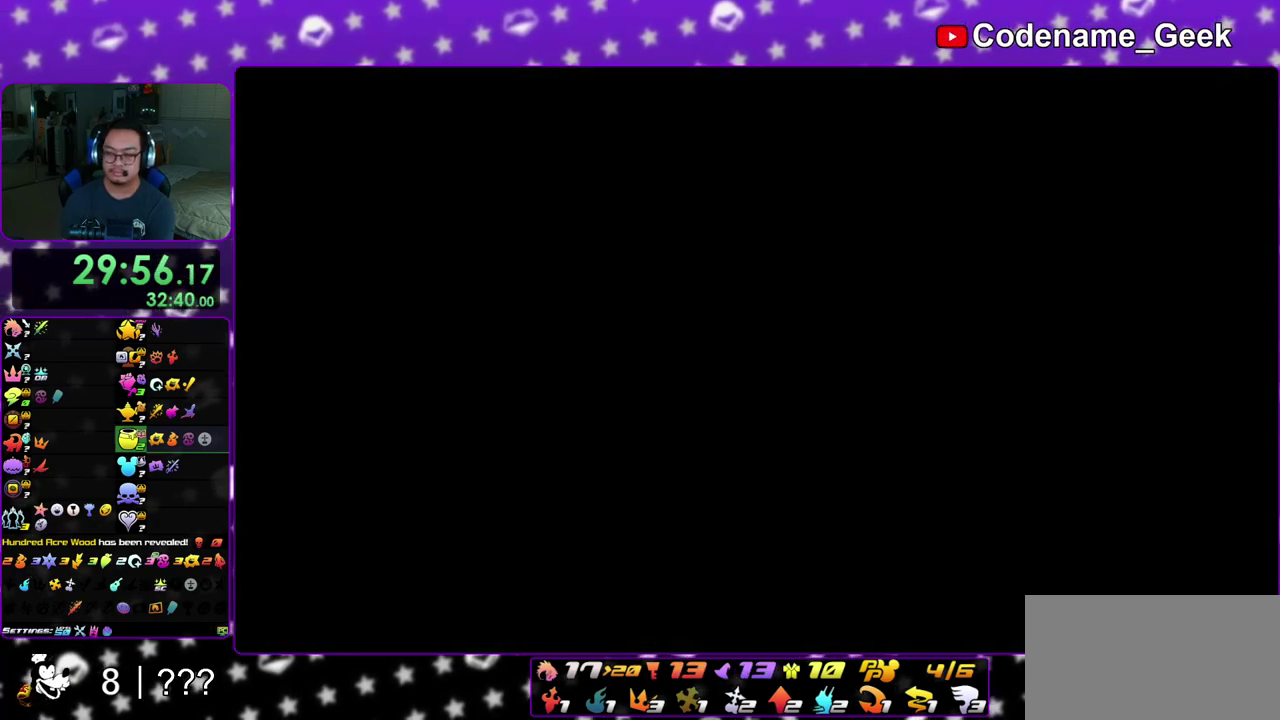
{"dt_ms": 600, "buttons": ["A", "B"], "left_stick": "down", "right_stick": "center", "events": [[33, "B", "down"], [100, "A", "down"], [100, "B", "up"], [183, "A", "up"], [283, "B", "down"], [400, "A", "down"], [417, "B", "up"], [483, "A", "up"], [483, "B", "down"], [550, "A", "down"]]}
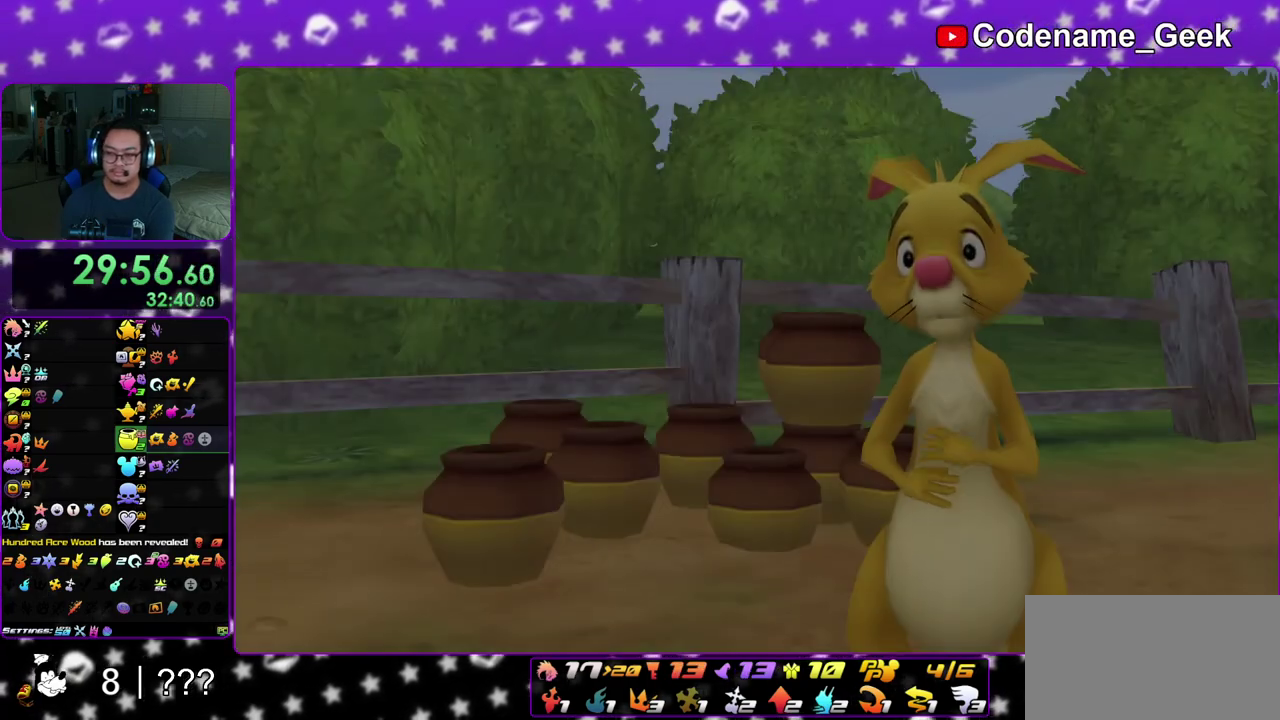
{"dt_ms": 400, "buttons": [], "left_stick": "down", "right_stick": "center", "events": [[83, "B", "up"], [150, "A", "up"]]}
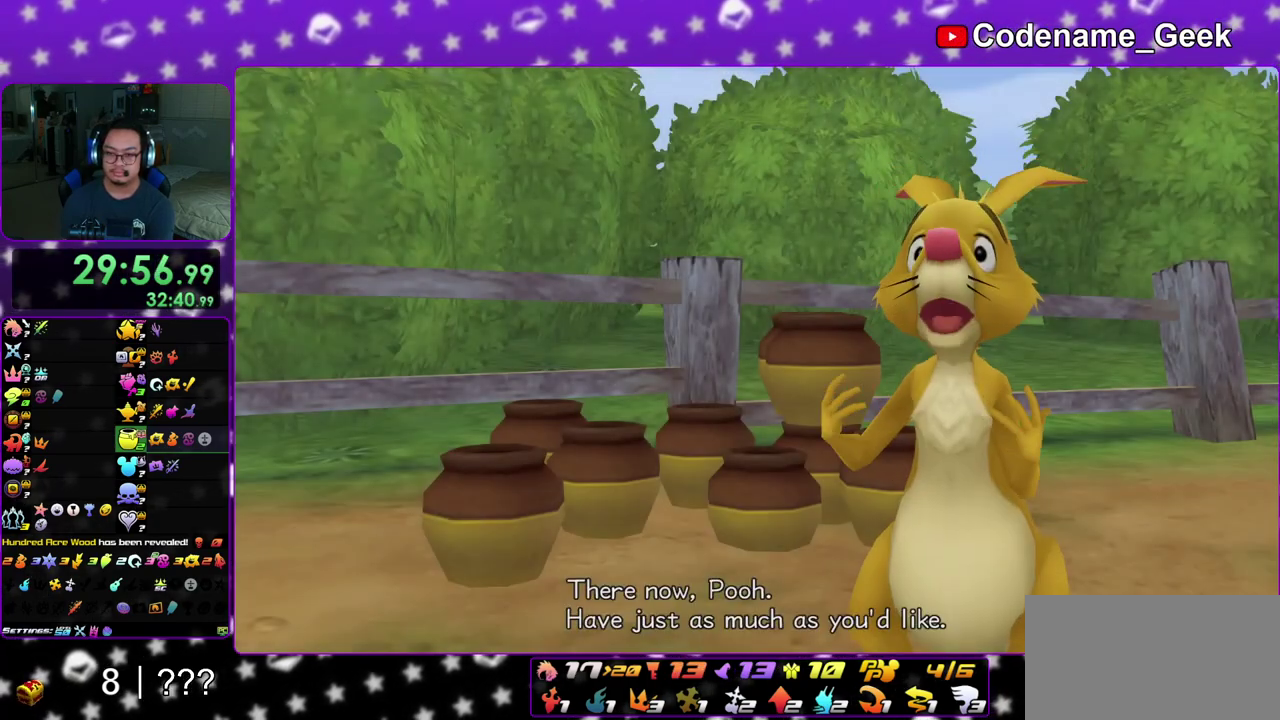
{"dt_ms": 600, "buttons": [], "left_stick": "center", "right_stick": "center", "events": [[183, "A", "down"], [267, "A", "up"], [267, "B", "down"], [350, "A", "down"], [500, "left_stick", "center"], [533, "A", "up"], [600, "B", "up"]]}
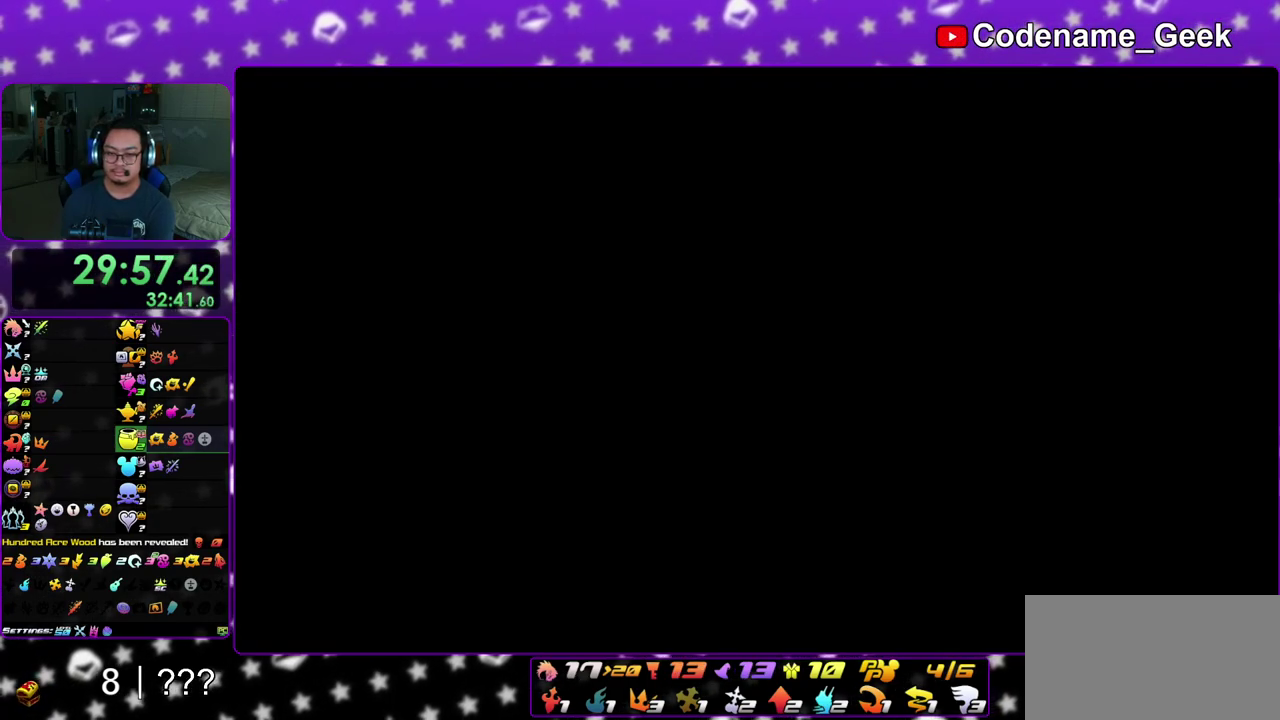
{"dt_ms": 300, "buttons": ["B"], "left_stick": "center", "right_stick": "center", "events": [[33, "A", "down"], [117, "B", "down"], [133, "A", "up"], [200, "B", "up"], [217, "A", "down"], [267, "B", "down"], [300, "A", "up"]]}
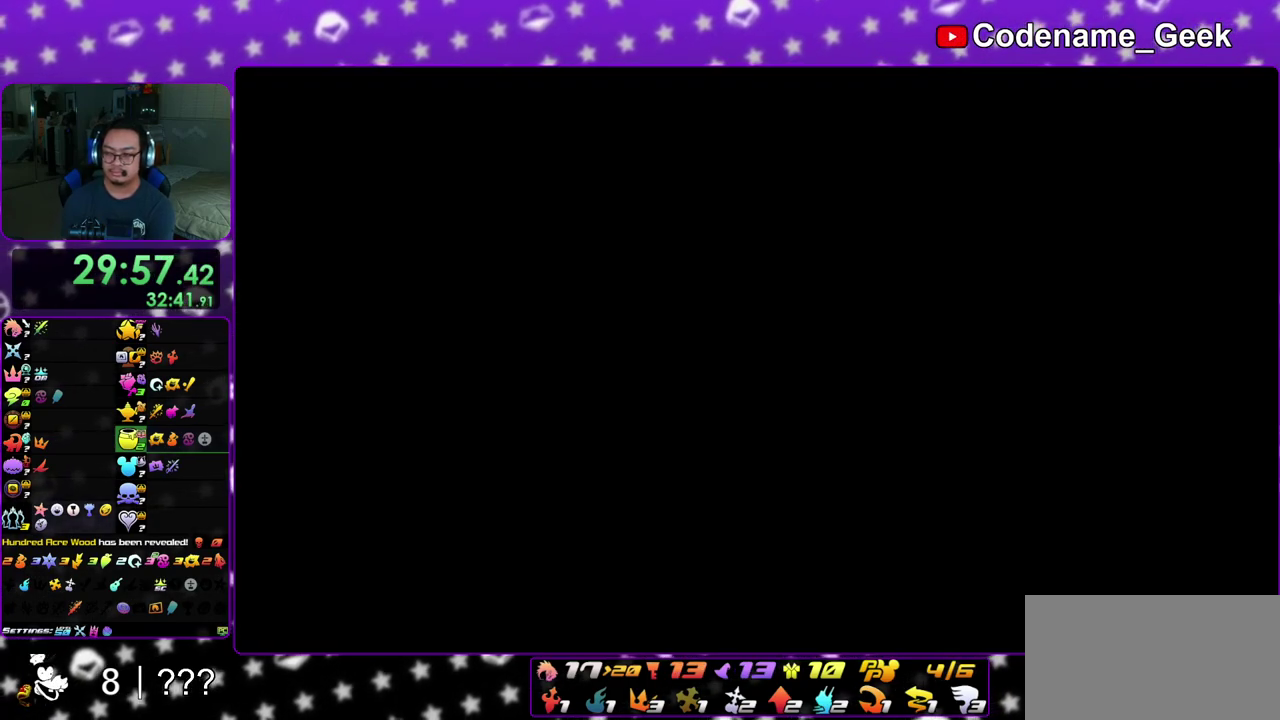
{"dt_ms": 700, "buttons": [], "left_stick": "up", "right_stick": "center"}
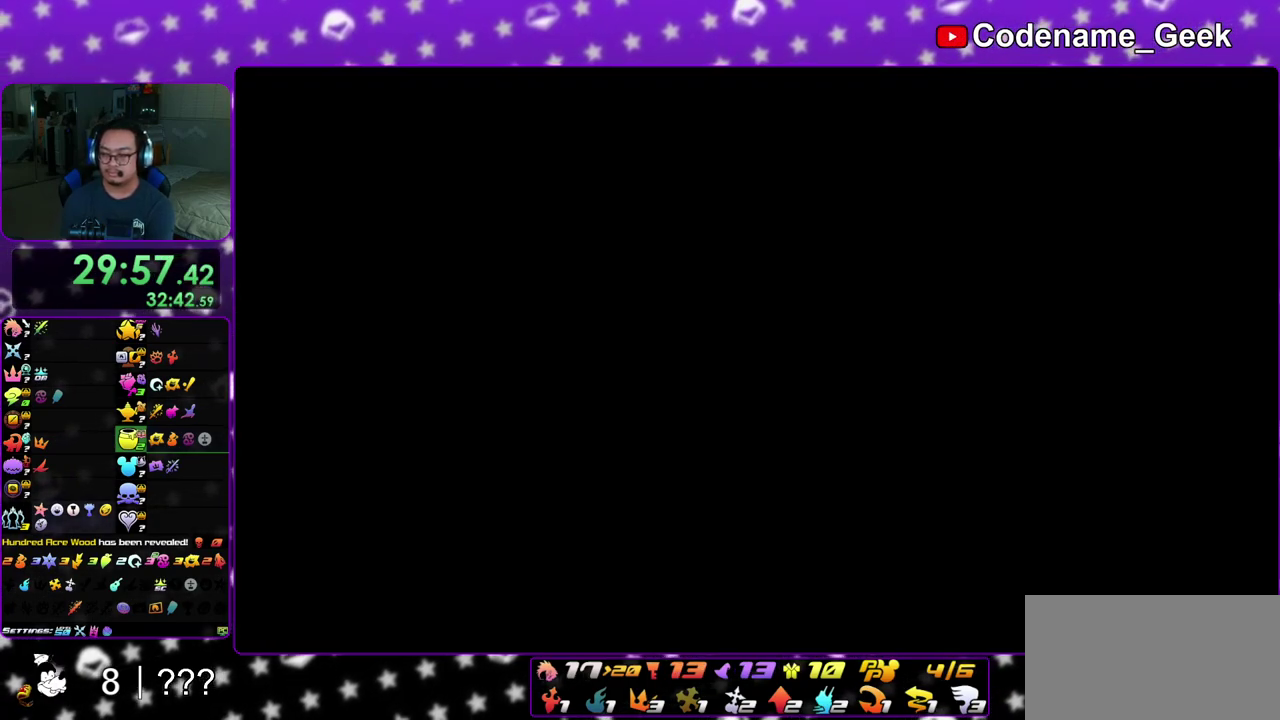
{"dt_ms": 600, "buttons": [], "left_stick": "up-left", "right_stick": "center"}
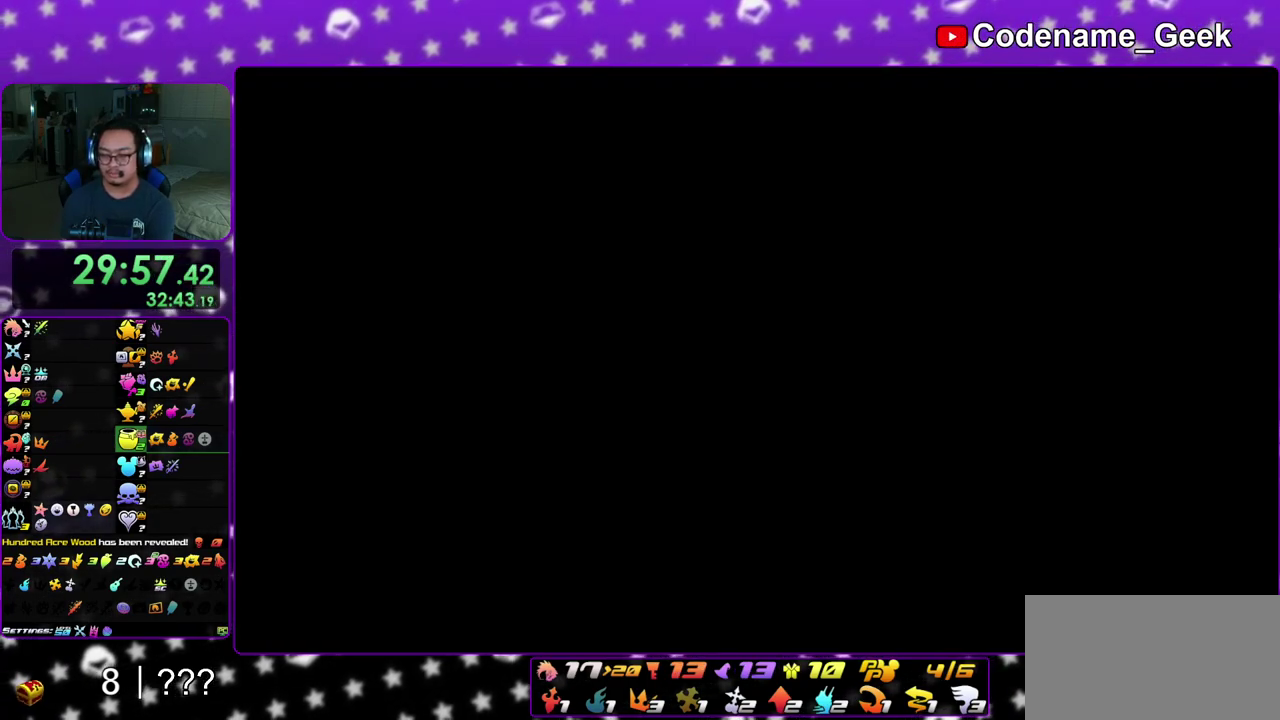
{"dt_ms": 400, "buttons": ["B"], "left_stick": "up", "right_stick": "center", "events": [[67, "right_stick", "left"], [200, "left_stick", "up"], [250, "right_stick", "center"], [333, "B", "down"]]}
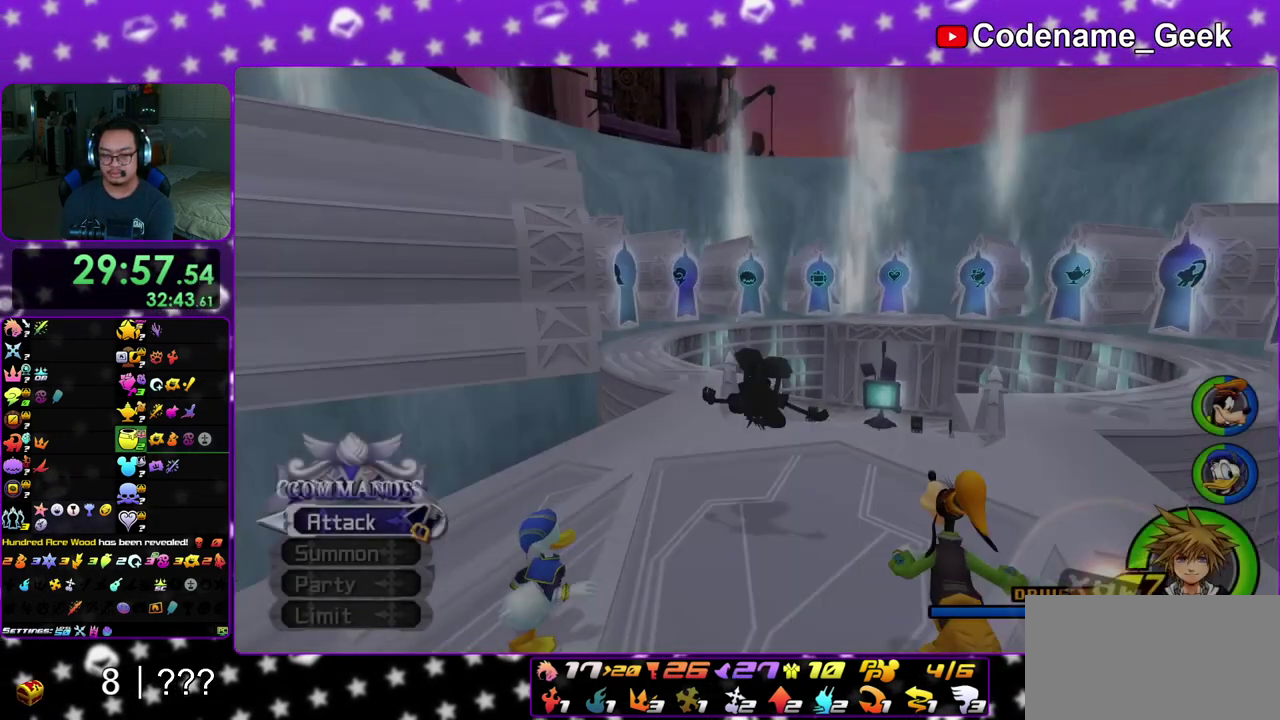
{"dt_ms": 500, "buttons": ["Y"], "left_stick": "up", "right_stick": "center", "events": [[33, "B", "up"], [83, "B", "down"], [183, "B", "up"], [233, "Y", "down"], [283, "right_stick", "left"], [467, "right_stick", "center"]]}
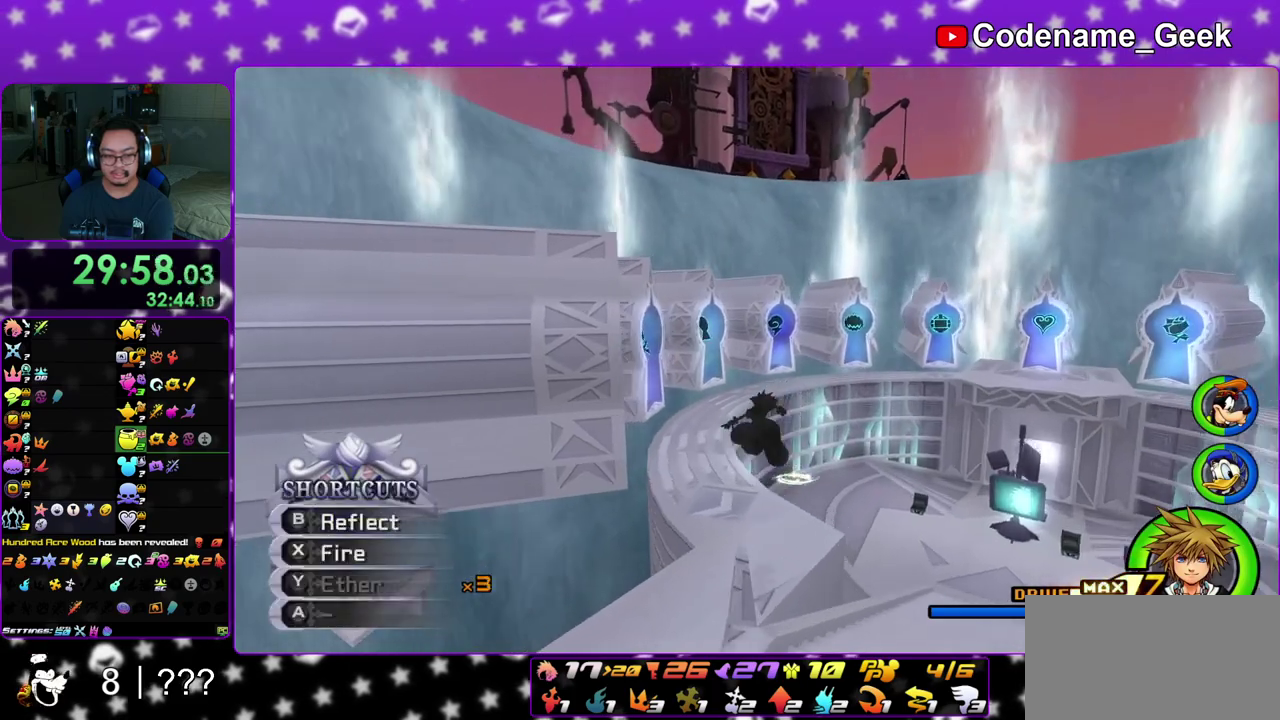
{"dt_ms": 500, "buttons": ["Y"], "left_stick": "up", "right_stick": "center", "events": [[200, "right_stick", "down-left"], [267, "right_stick", "center"]]}
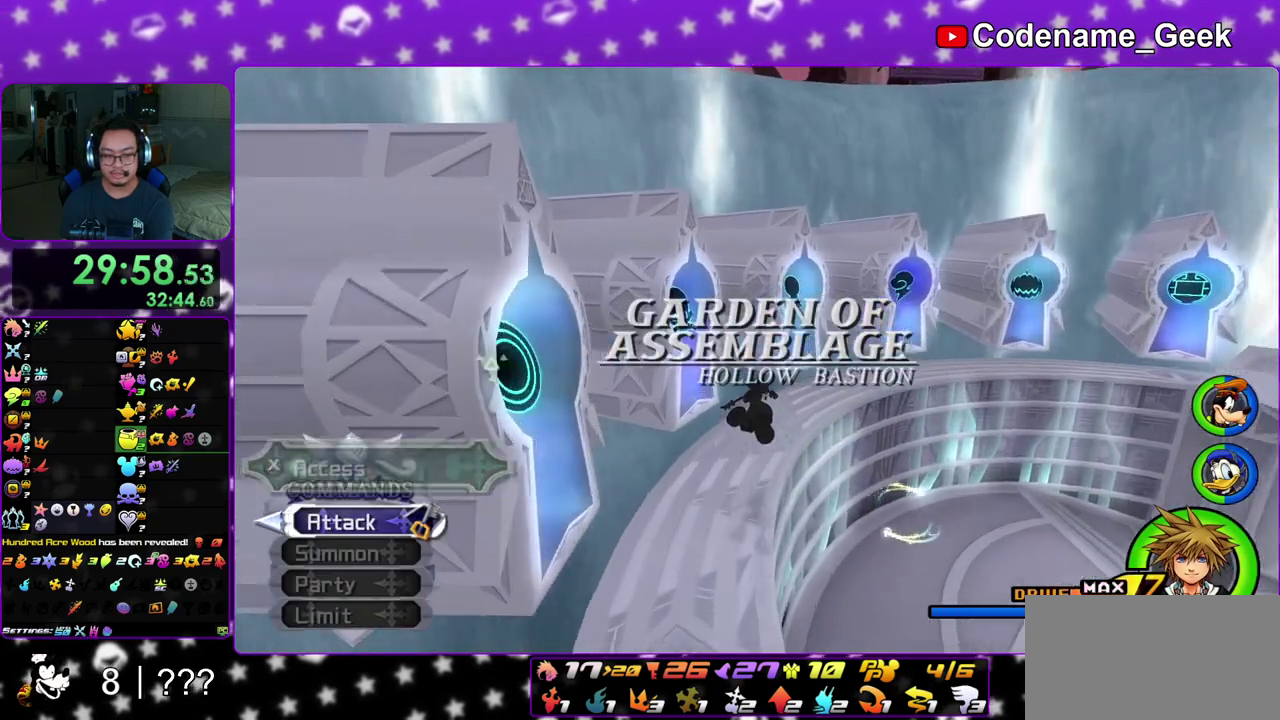
{"dt_ms": 300, "buttons": [], "left_stick": "up-right", "right_stick": "center", "events": [[150, "left_stick", "up-right"], [233, "Y", "up"]]}
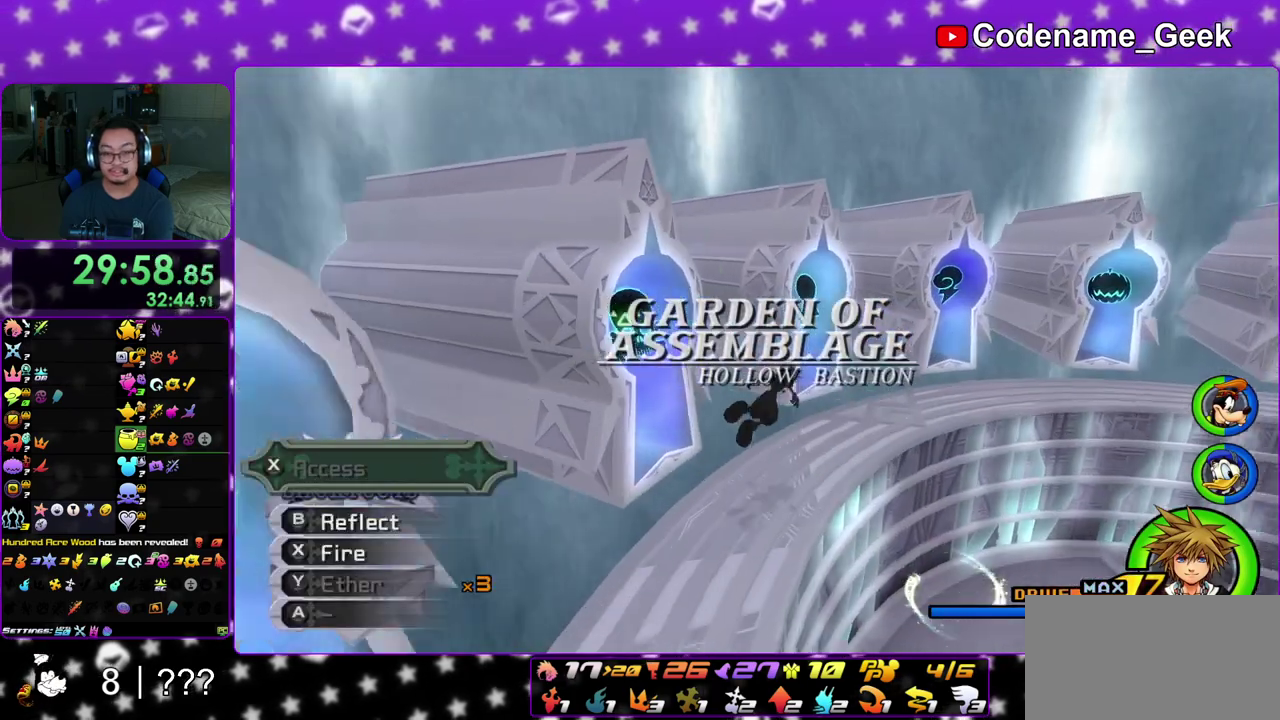
{"dt_ms": 900, "buttons": [], "left_stick": "center", "right_stick": "center", "events": [[50, "right_stick", "down-left"], [117, "right_stick", "center"], [217, "right_stick", "down-left"], [300, "right_stick", "center"], [600, "X", "down"], [600, "left_stick", "up"], [700, "X", "up"], [783, "X", "down"], [833, "left_stick", "center"], [867, "X", "up"]]}
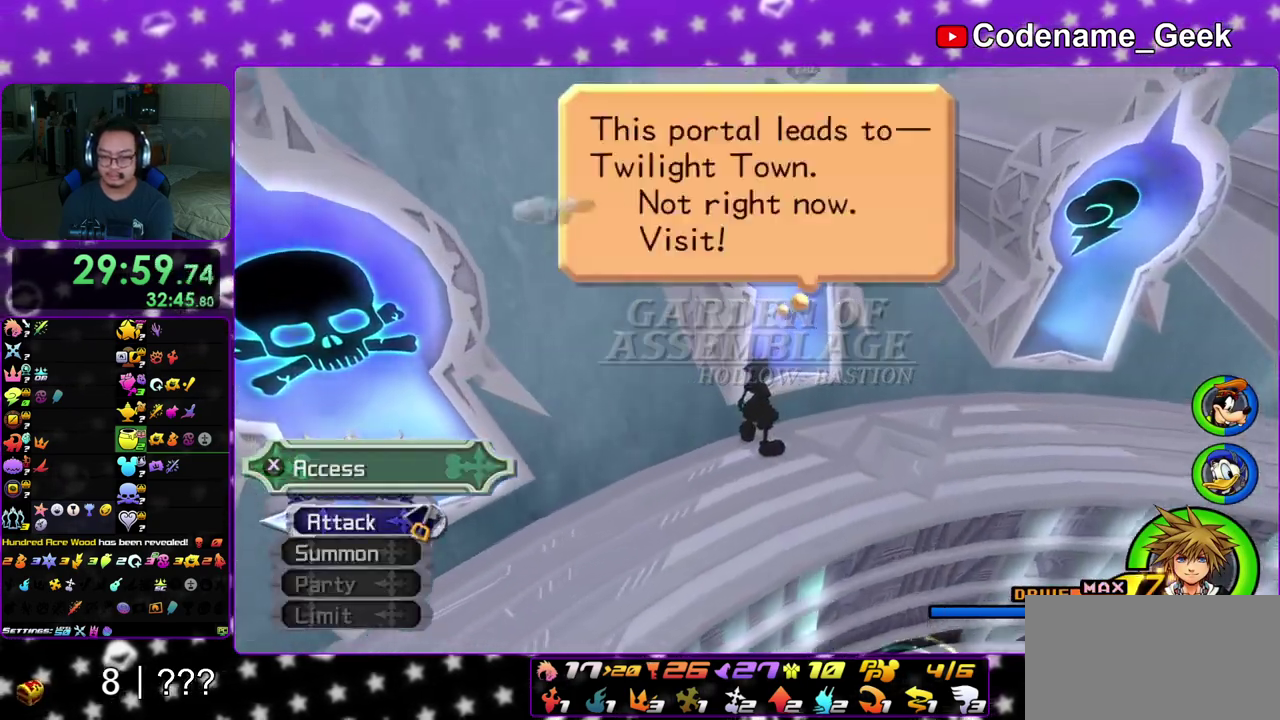
{"dt_ms": 300, "buttons": [], "left_stick": "center", "right_stick": "center", "events": [[100, "DPAD_DOWN", "down"], [150, "A", "down"], [200, "DPAD_DOWN", "up"], [233, "B", "down"], [300, "A", "up"], [300, "B", "up"]]}
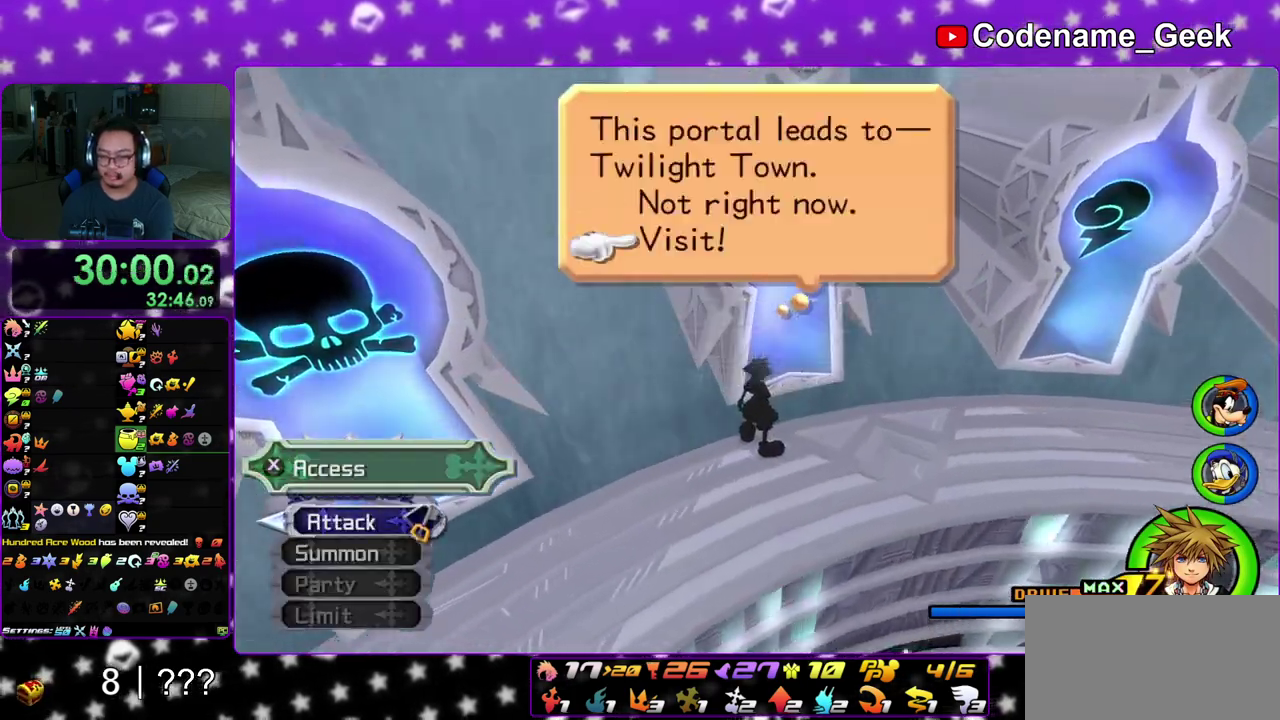
{"dt_ms": 600, "buttons": [], "left_stick": "up-right", "right_stick": "right", "events": [[150, "A", "down"], [217, "A", "up"], [233, "right_stick", "up"], [350, "left_stick", "up"], [367, "right_stick", "center"], [467, "left_stick", "up-right"], [550, "right_stick", "right"]]}
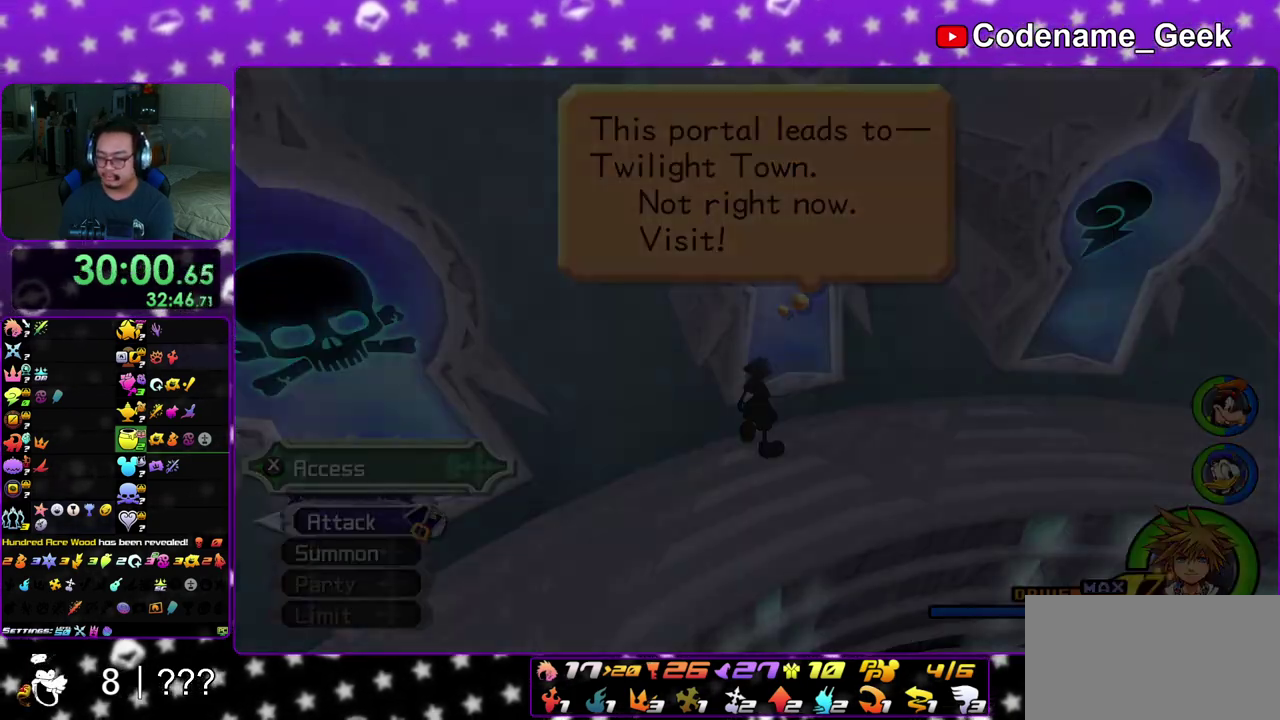
{"dt_ms": 400, "buttons": [], "left_stick": "up-right", "right_stick": "right", "events": [[300, "B", "down"], [400, "B", "up"]]}
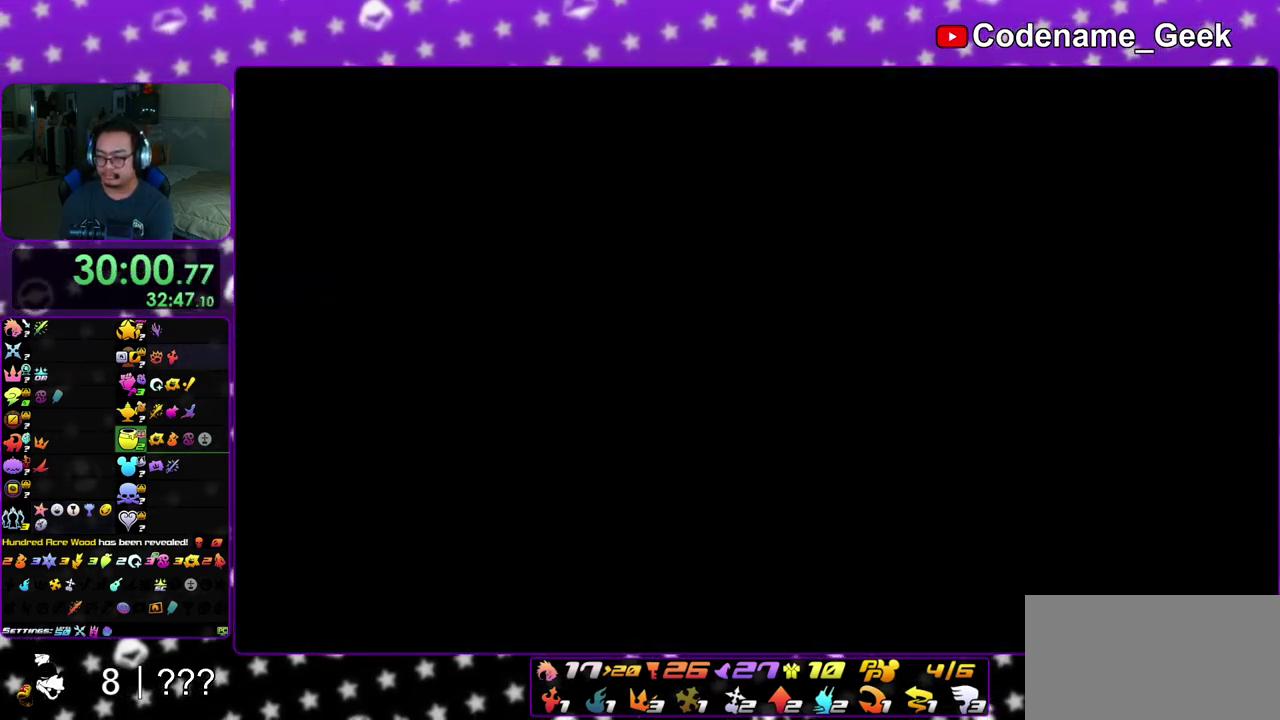
{"dt_ms": 600, "buttons": [], "left_stick": "up-right", "right_stick": "right", "events": [[50, "B", "down"], [167, "B", "up"], [233, "B", "down"], [367, "B", "up"], [433, "B", "down"], [500, "B", "up"]]}
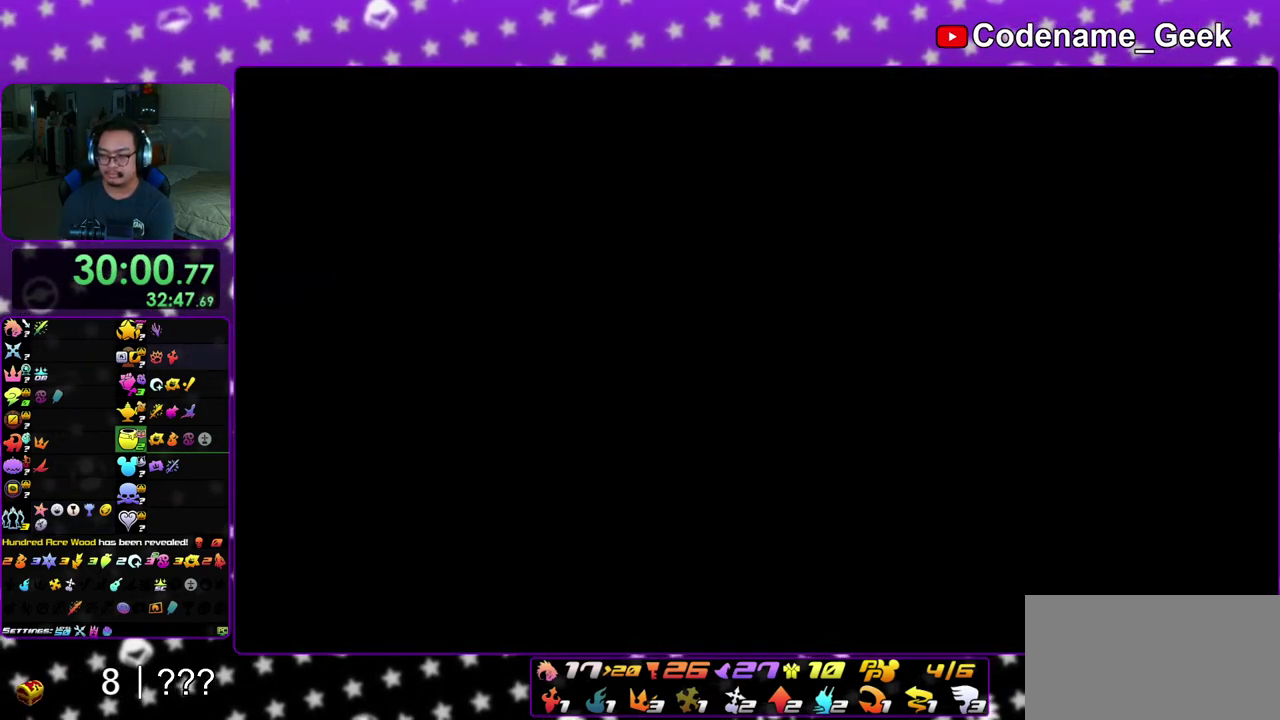
{"dt_ms": 400, "buttons": ["B"], "left_stick": "up-right", "right_stick": "right", "events": [[33, "B", "down"], [83, "B", "up"], [217, "B", "down"], [267, "B", "up"], [367, "B", "down"]]}